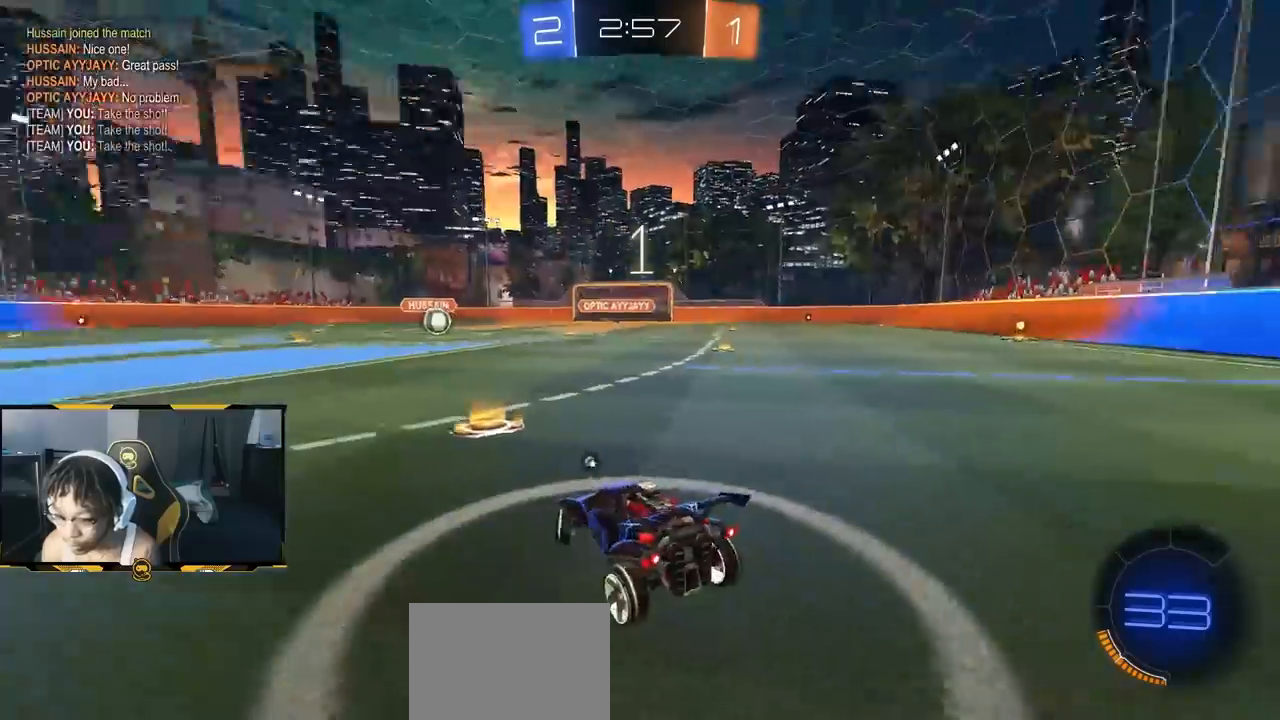
Gameplay with a controller (PlayStation layout); each line is a JSON object with the inputs held at the frame after it (dt_ms = milliseconds from this image to that frame). "events" lists button and stick changes between this image and that frame as [ms after this image, input, new state], when the widget could be followed in between.
{"dt_ms": 500, "buttons": ["R1", "R2"], "left_stick": "down-right", "right_stick": "center", "events": [[283, "left_stick", "down-right"]]}
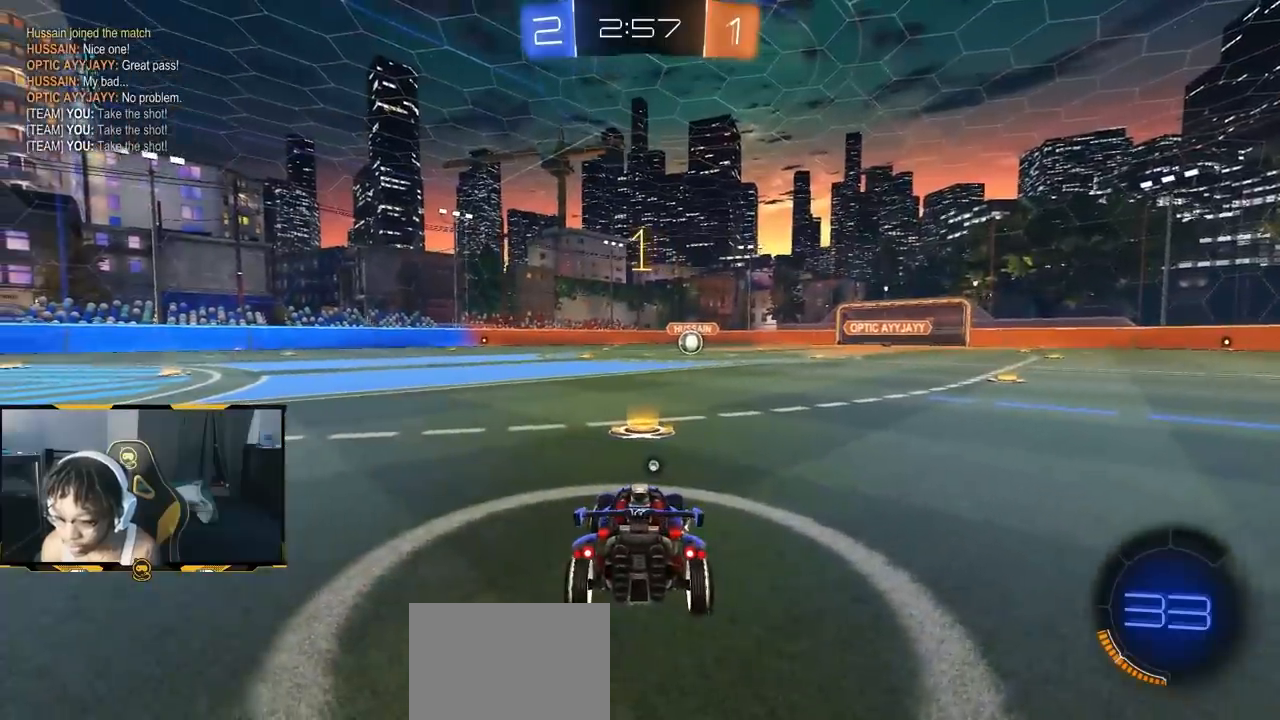
{"dt_ms": 500, "buttons": ["R1", "R2"], "left_stick": "center", "right_stick": "center", "events": [[67, "left_stick", "center"]]}
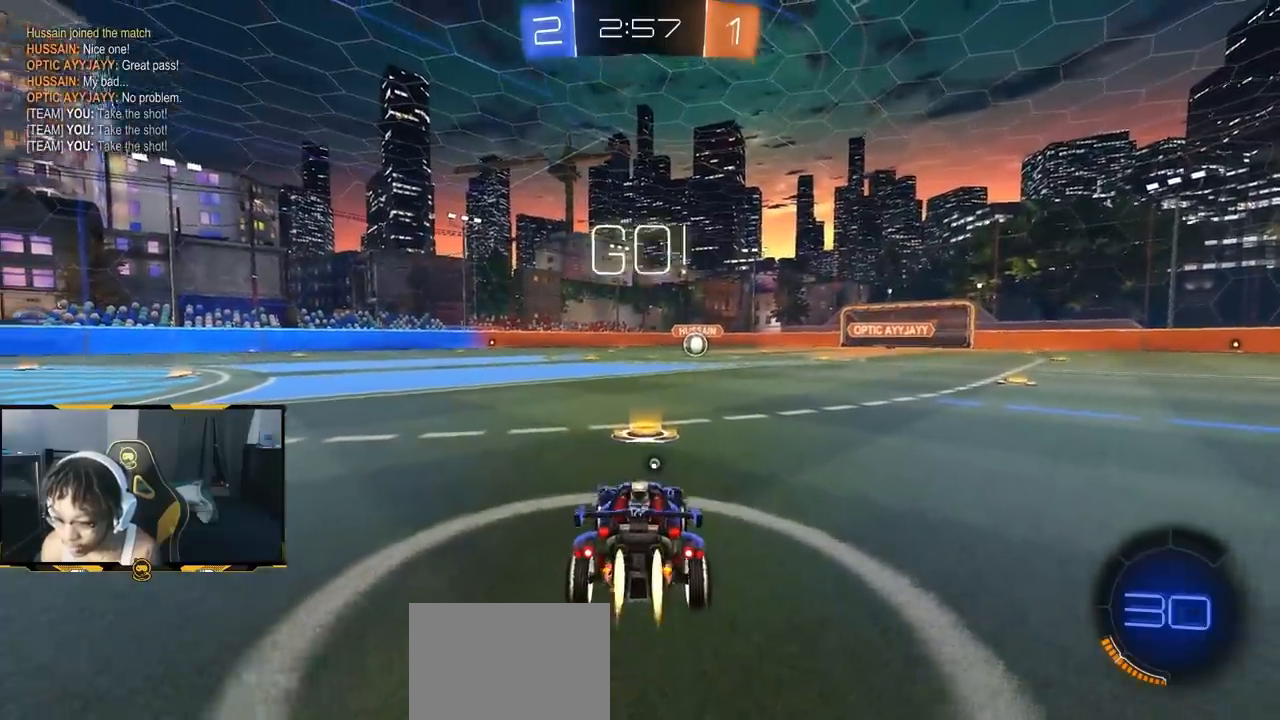
{"dt_ms": 500, "buttons": ["SQUARE", "R1", "R2"], "left_stick": "down", "right_stick": "center", "events": [[167, "left_stick", "down-right"], [233, "CROSS", "down"], [300, "CROSS", "up"], [317, "left_stick", "up"], [367, "CROSS", "down"], [400, "SQUARE", "down"], [400, "left_stick", "down"], [417, "CROSS", "up"]]}
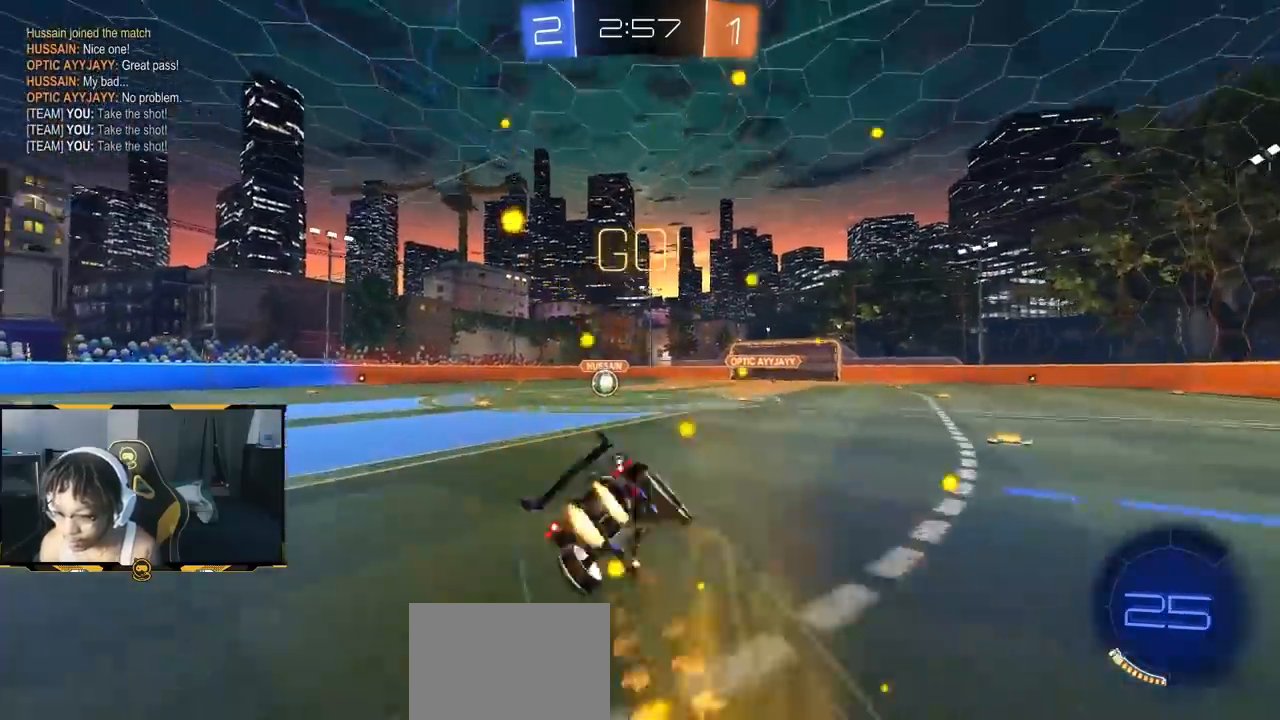
{"dt_ms": 500, "buttons": ["R1", "R2"], "left_stick": "down-left", "right_stick": "center", "events": [[400, "left_stick", "down-left"], [500, "SQUARE", "up"]]}
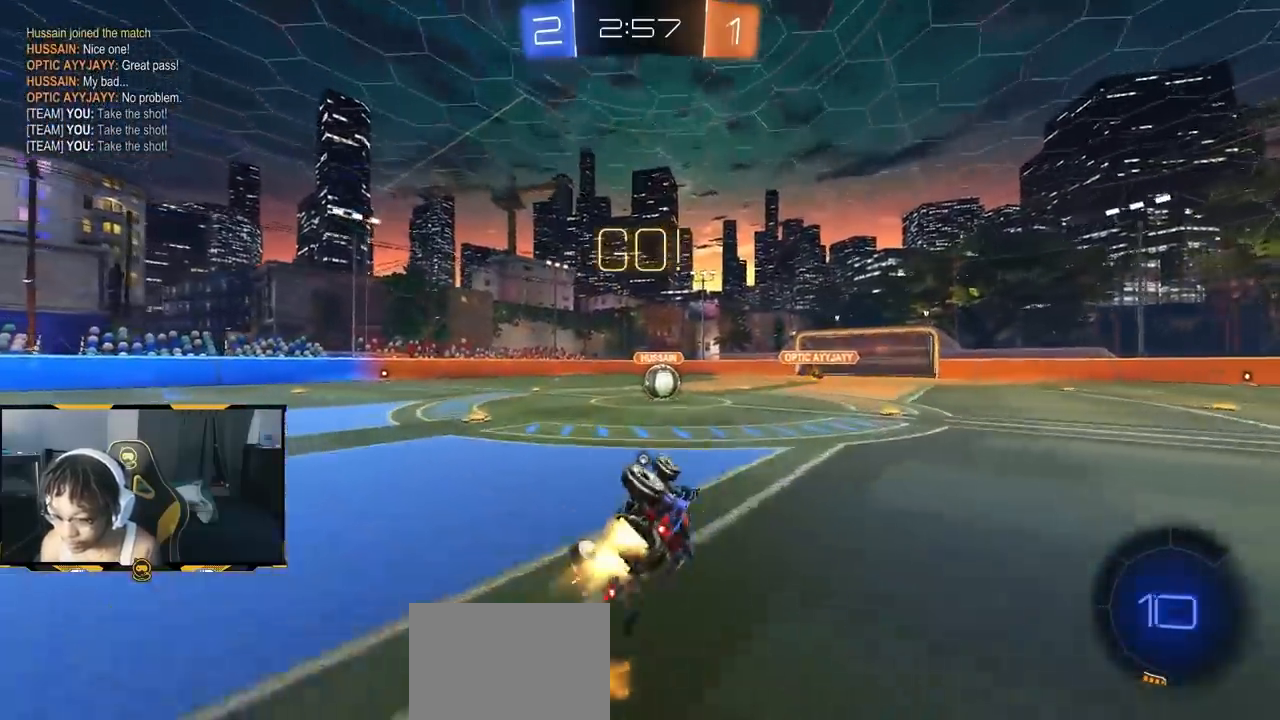
{"dt_ms": 500, "buttons": ["R2"], "left_stick": "down-right", "right_stick": "center", "events": [[83, "left_stick", "down"], [117, "SQUARE", "down"], [267, "SQUARE", "up"], [283, "left_stick", "center"], [300, "R1", "up"], [367, "left_stick", "down-right"]]}
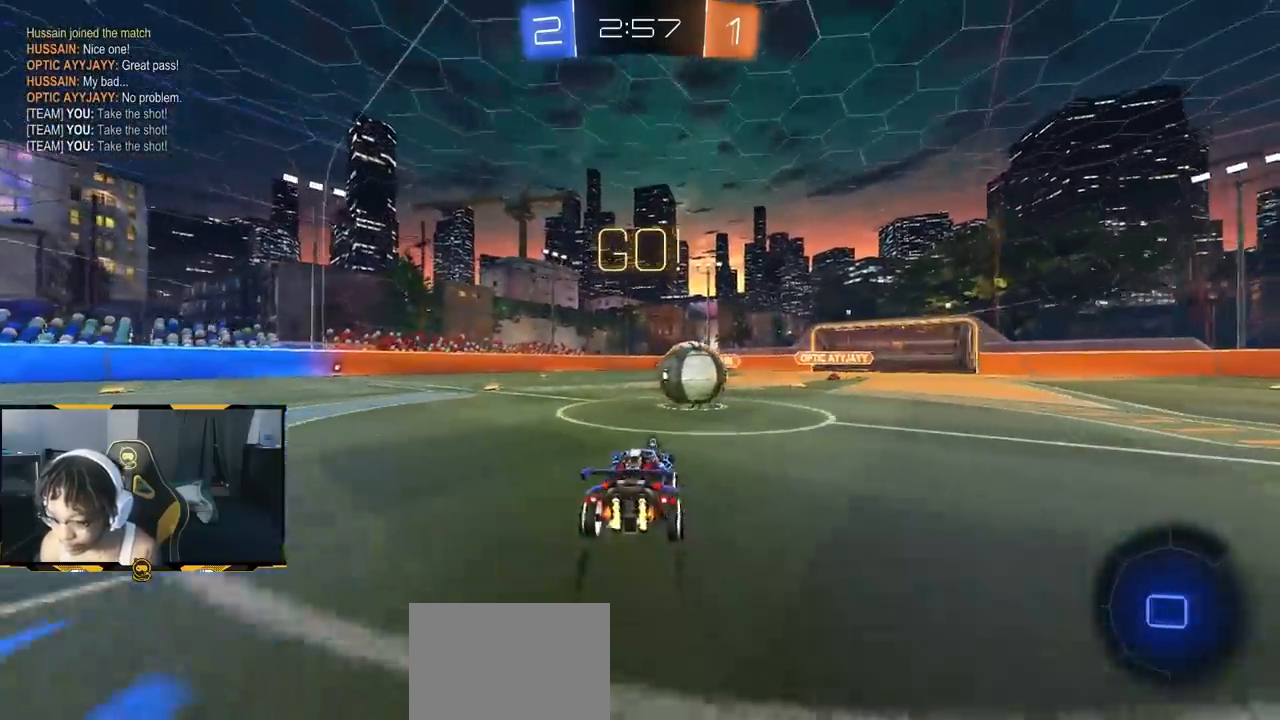
{"dt_ms": 500, "buttons": ["SQUARE", "R2"], "left_stick": "down", "right_stick": "center"}
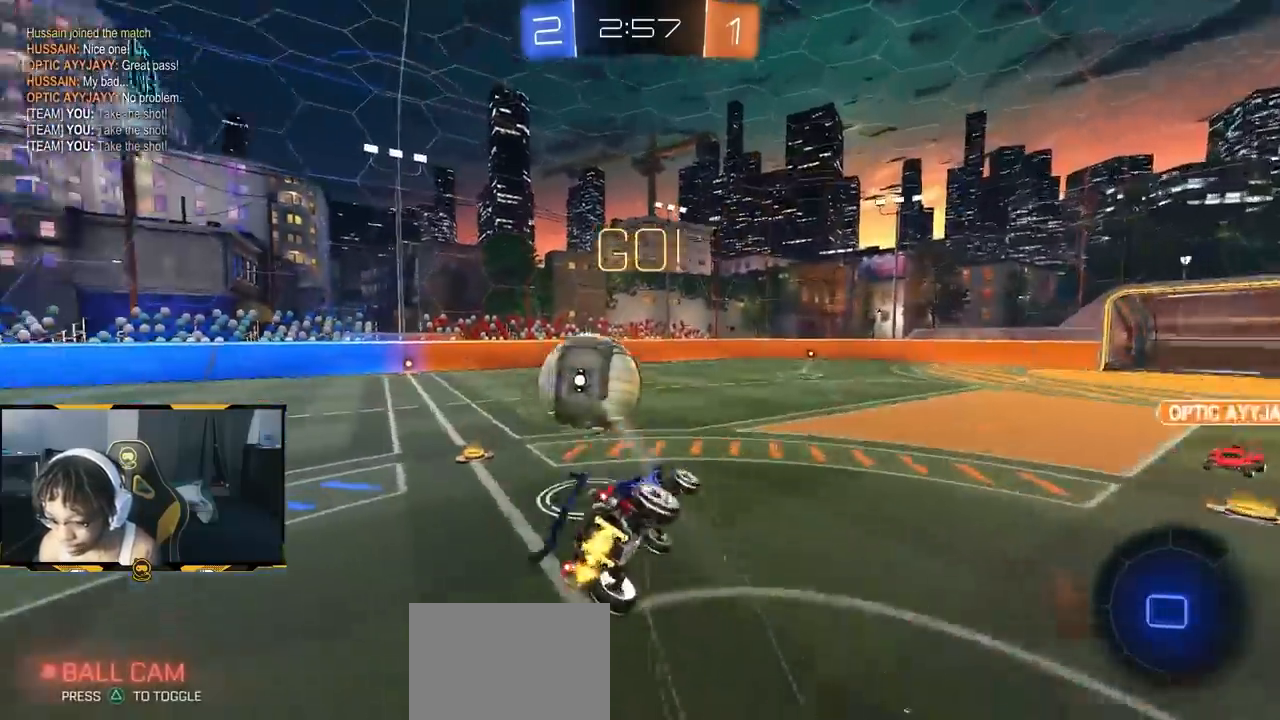
{"dt_ms": 500, "buttons": ["SQUARE", "R2"], "left_stick": "down", "right_stick": "center", "events": [[33, "left_stick", "down-right"], [283, "left_stick", "down"]]}
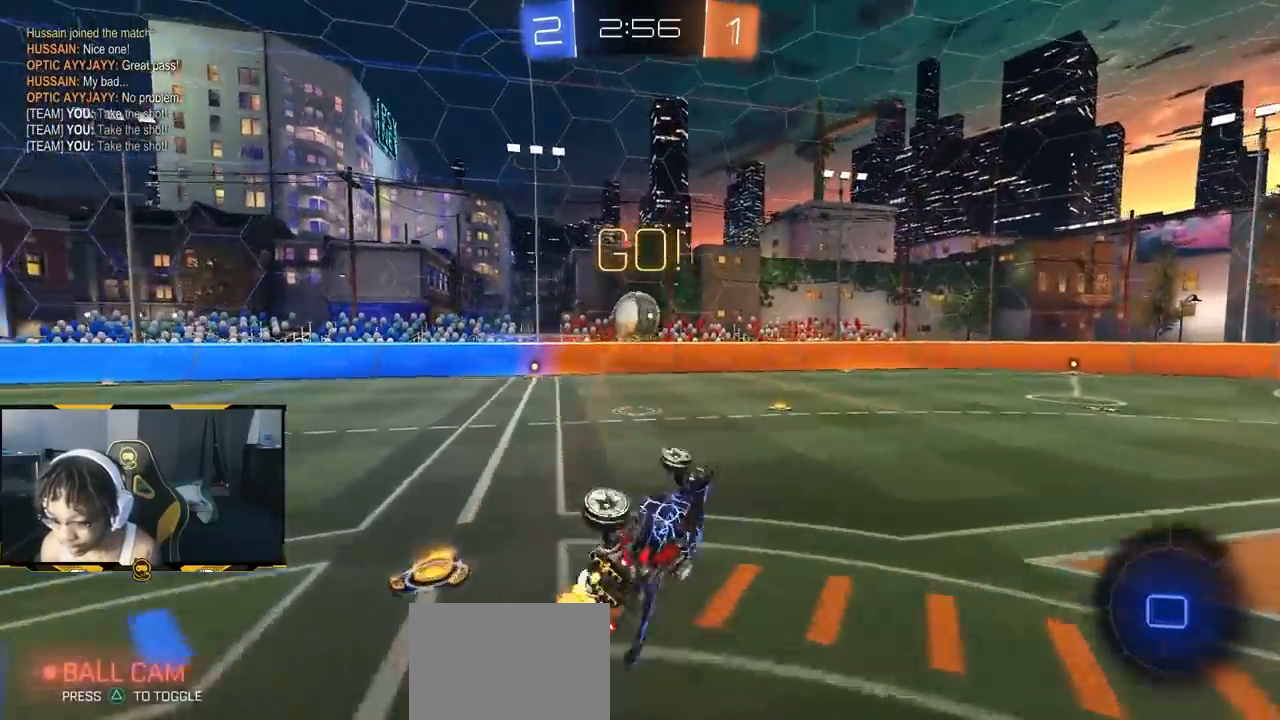
{"dt_ms": 500, "buttons": ["R2"], "left_stick": "center", "right_stick": "center", "events": [[33, "left_stick", "down-left"], [167, "SQUARE", "up"], [167, "left_stick", "center"], [300, "left_stick", "up-left"], [417, "left_stick", "center"]]}
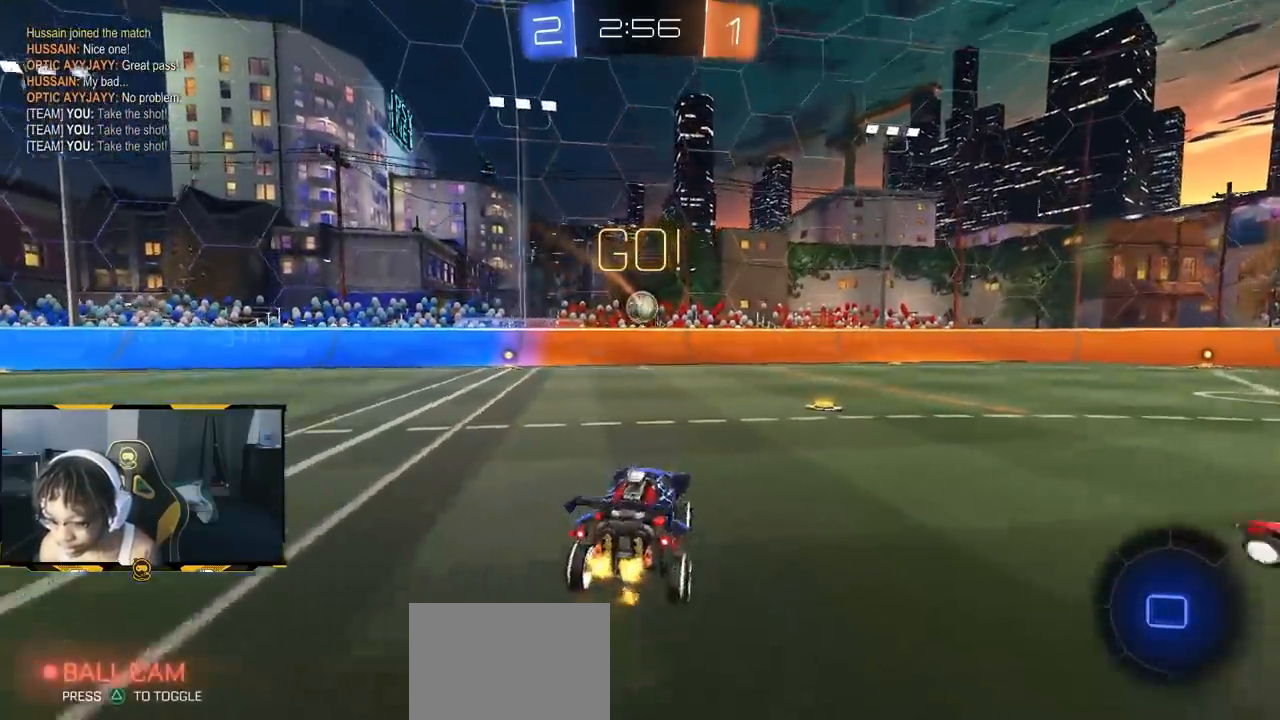
{"dt_ms": 500, "buttons": ["R2"], "left_stick": "center", "right_stick": "center", "events": [[17, "left_stick", "left"], [233, "left_stick", "up-left"], [283, "CROSS", "down"], [333, "left_stick", "down-right"], [500, "CROSS", "up"], [500, "left_stick", "center"]]}
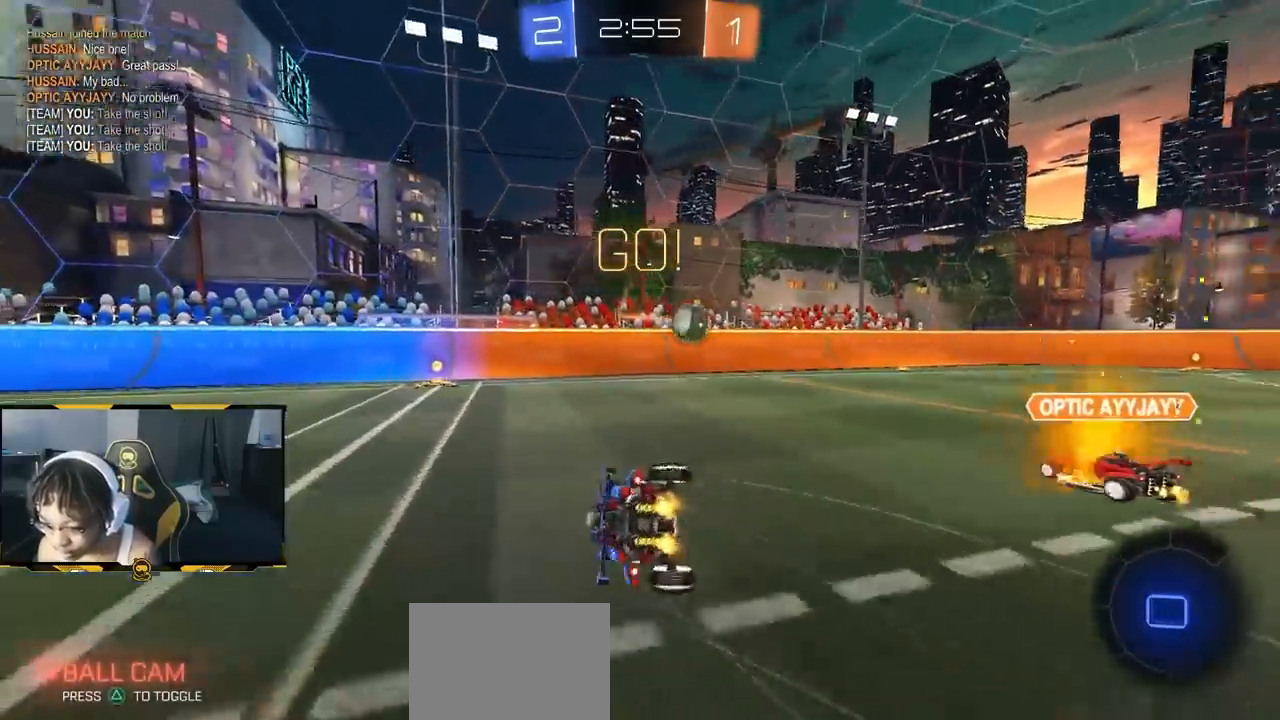
{"dt_ms": 1000, "buttons": ["R2"], "left_stick": "right", "right_stick": "center"}
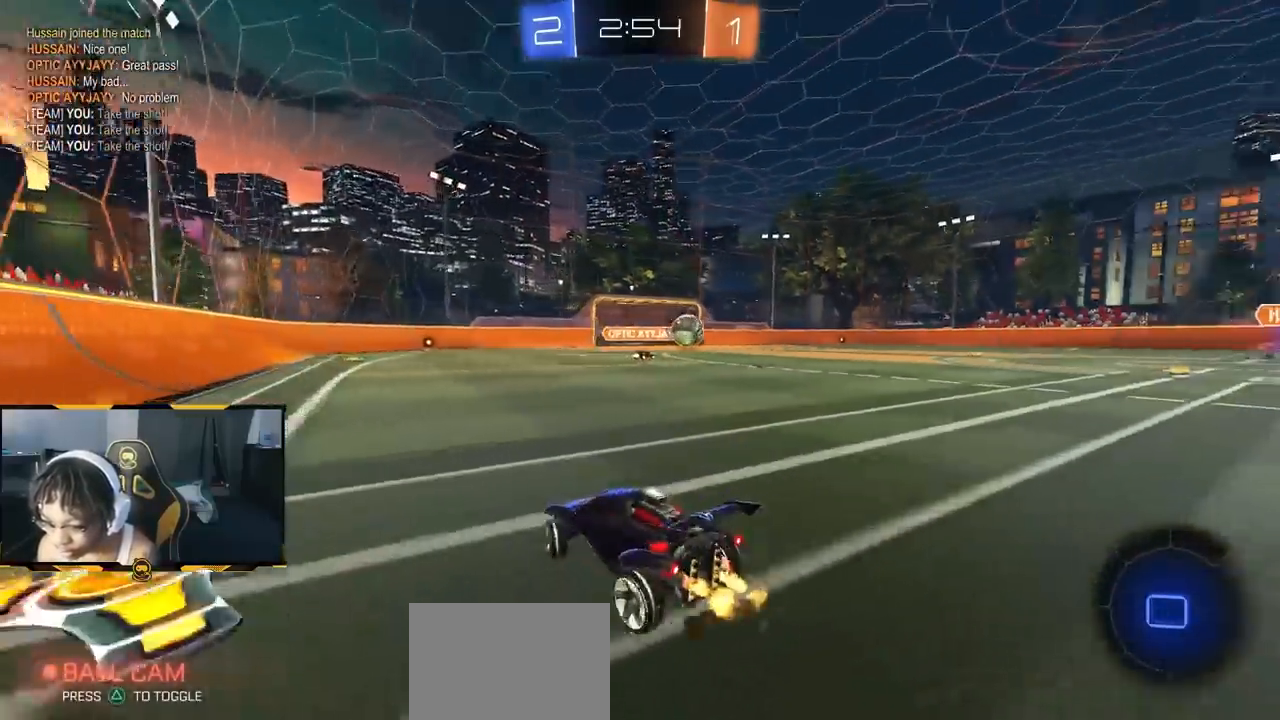
{"dt_ms": 500, "buttons": ["R1", "R2"], "left_stick": "right", "right_stick": "center", "events": [[467, "R1", "down"]]}
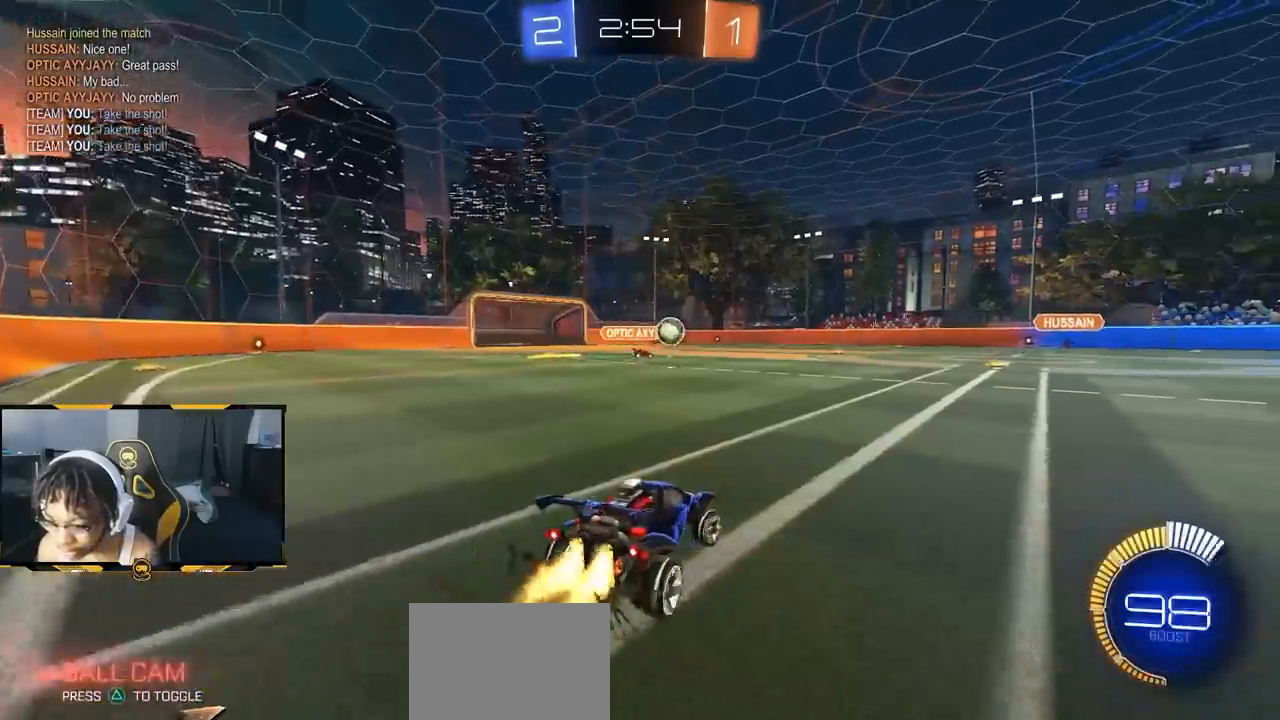
{"dt_ms": 500, "buttons": ["R1", "R2"], "left_stick": "down", "right_stick": "center", "events": [[333, "CROSS", "down"], [383, "left_stick", "up"], [483, "left_stick", "down"], [500, "CROSS", "up"]]}
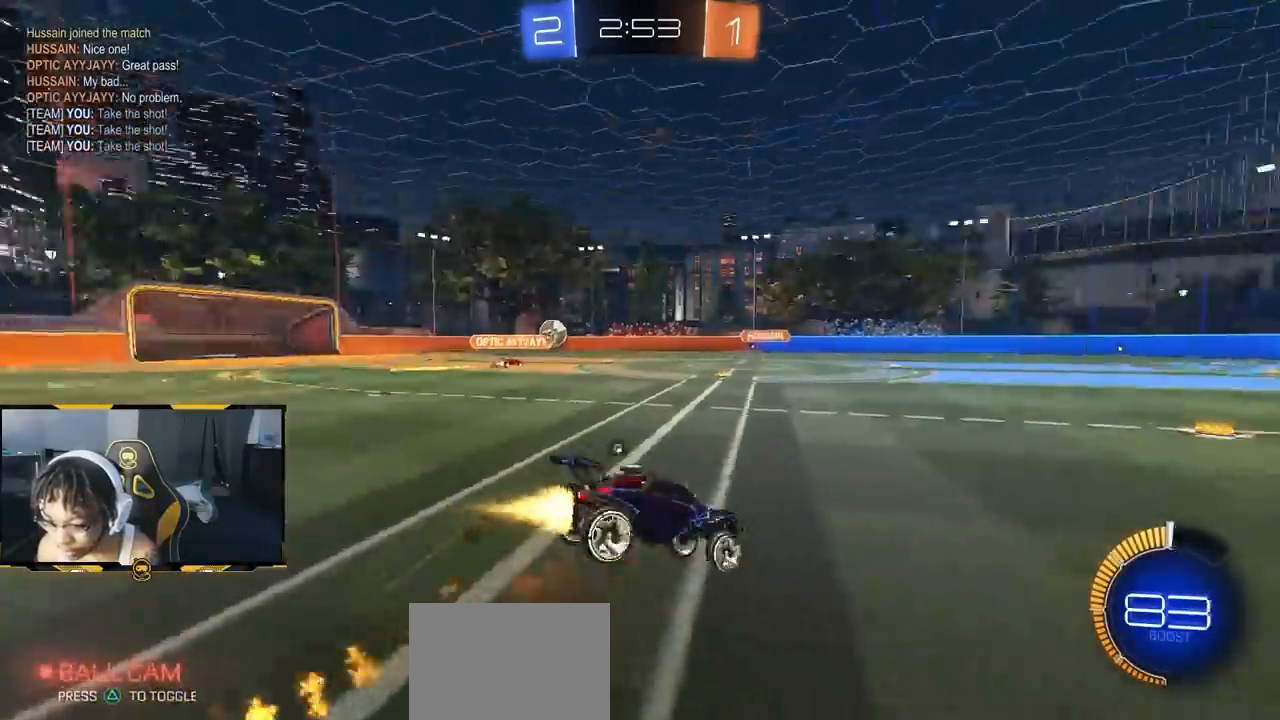
{"dt_ms": 1000, "buttons": ["R2"], "left_stick": "center", "right_stick": "center"}
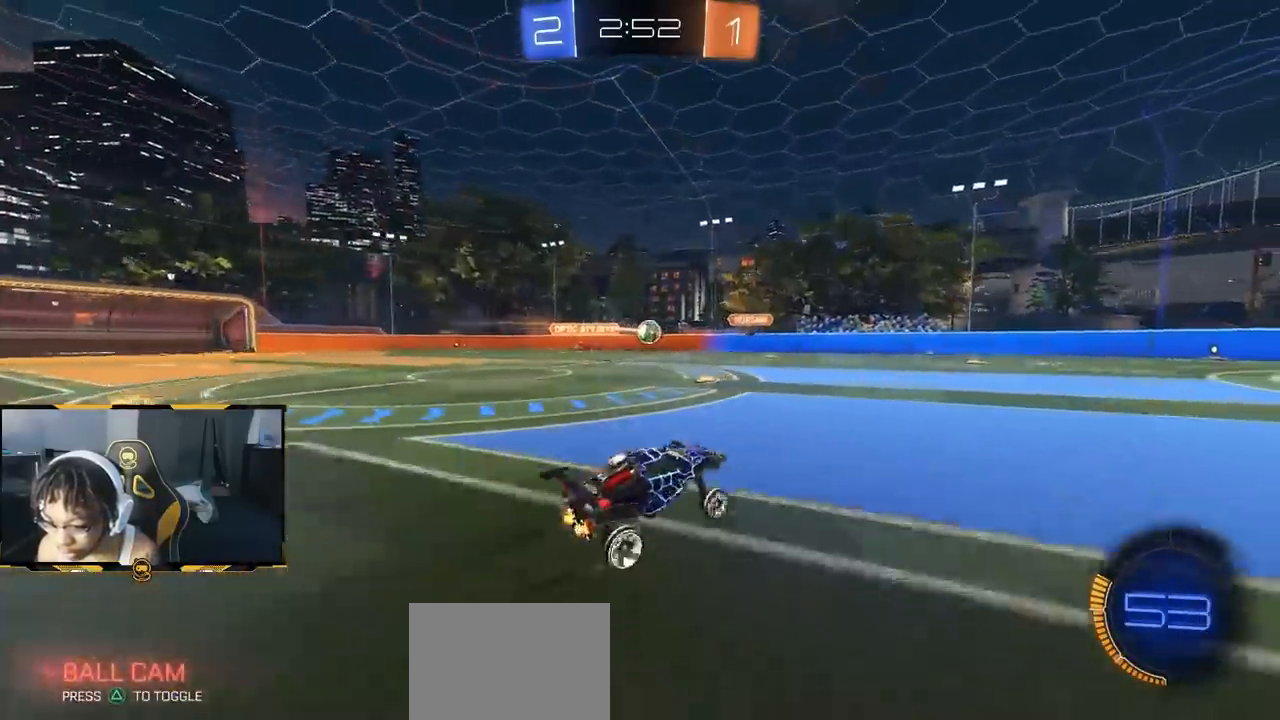
{"dt_ms": 500, "buttons": ["R2"], "left_stick": "center", "right_stick": "center", "events": [[300, "left_stick", "left"], [417, "left_stick", "center"]]}
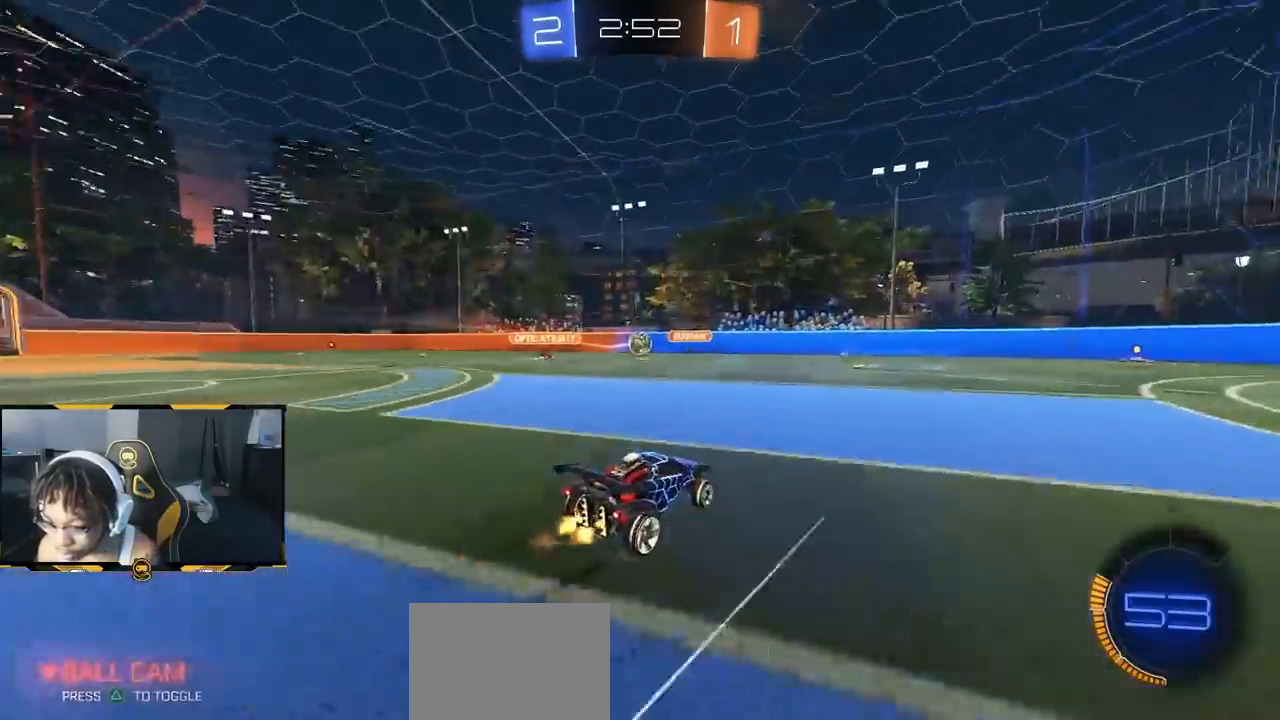
{"dt_ms": 500, "buttons": ["R2"], "left_stick": "center", "right_stick": "center", "events": [[283, "left_stick", "left"], [383, "left_stick", "center"]]}
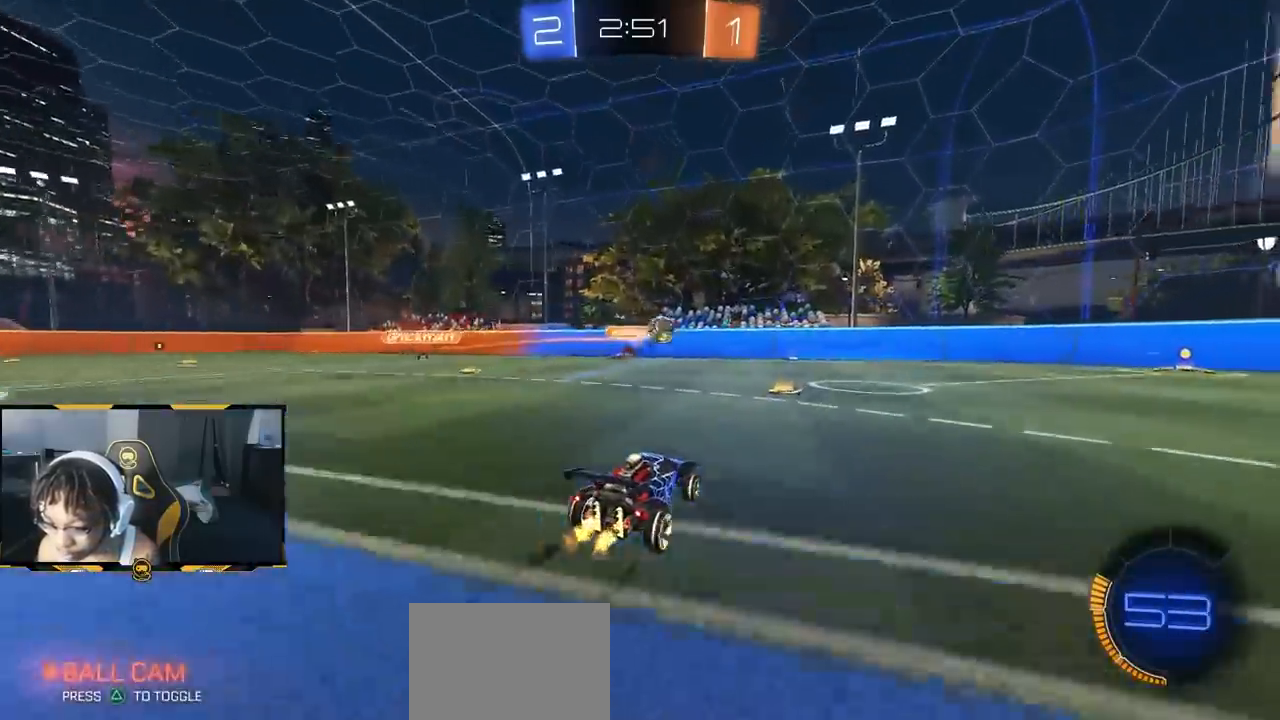
{"dt_ms": 500, "buttons": ["R1", "R2"], "left_stick": "center", "right_stick": "center", "events": [[67, "left_stick", "down-right"], [217, "left_stick", "center"], [300, "left_stick", "down-right"], [450, "left_stick", "center"], [500, "R1", "down"]]}
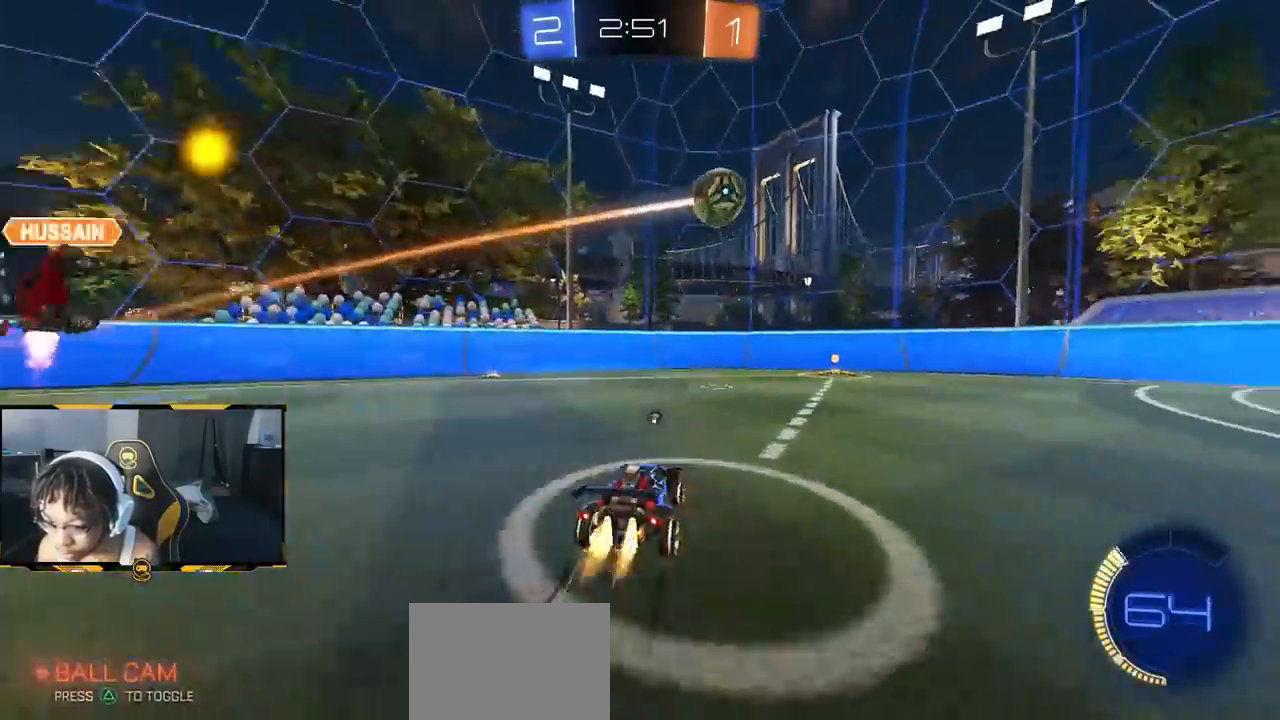
{"dt_ms": 500, "buttons": ["R1", "R2"], "left_stick": "right", "right_stick": "center", "events": [[83, "R1", "up"], [217, "left_stick", "right"], [333, "left_stick", "center"], [450, "R1", "down"], [450, "left_stick", "right"]]}
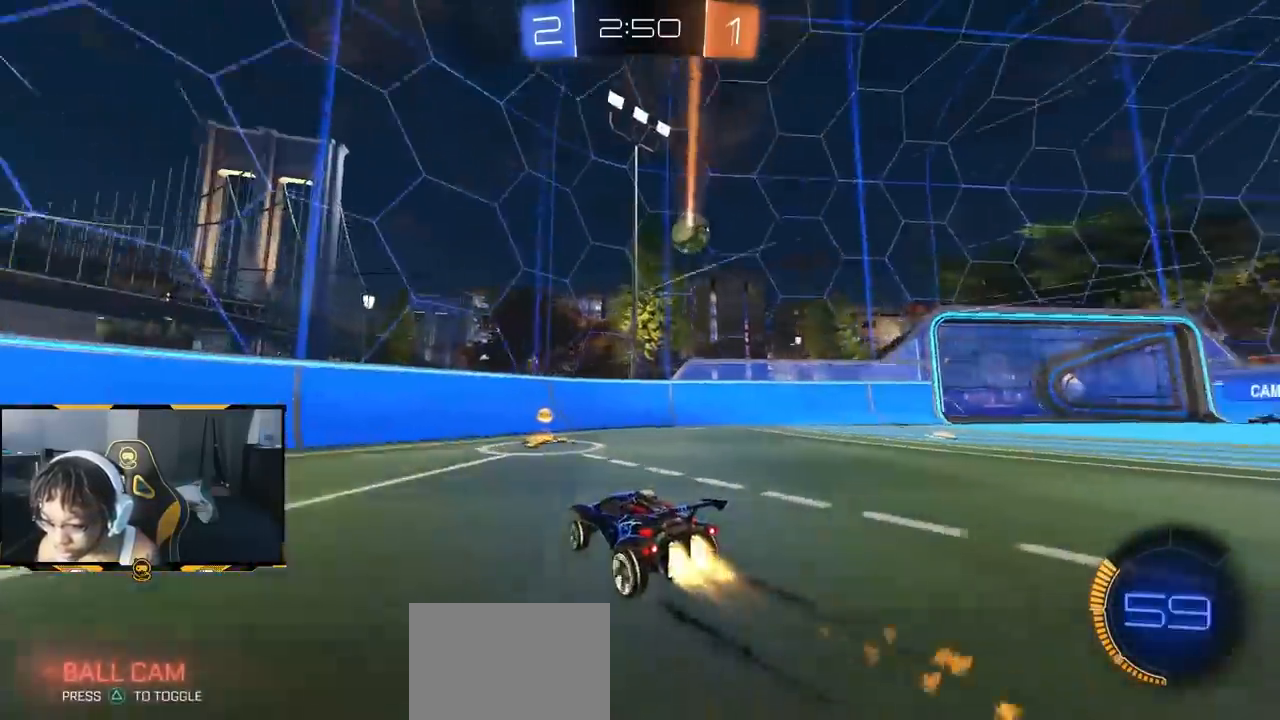
{"dt_ms": 500, "buttons": ["R2"], "left_stick": "right", "right_stick": "center", "events": [[83, "R1", "up"], [83, "left_stick", "center"], [367, "left_stick", "right"]]}
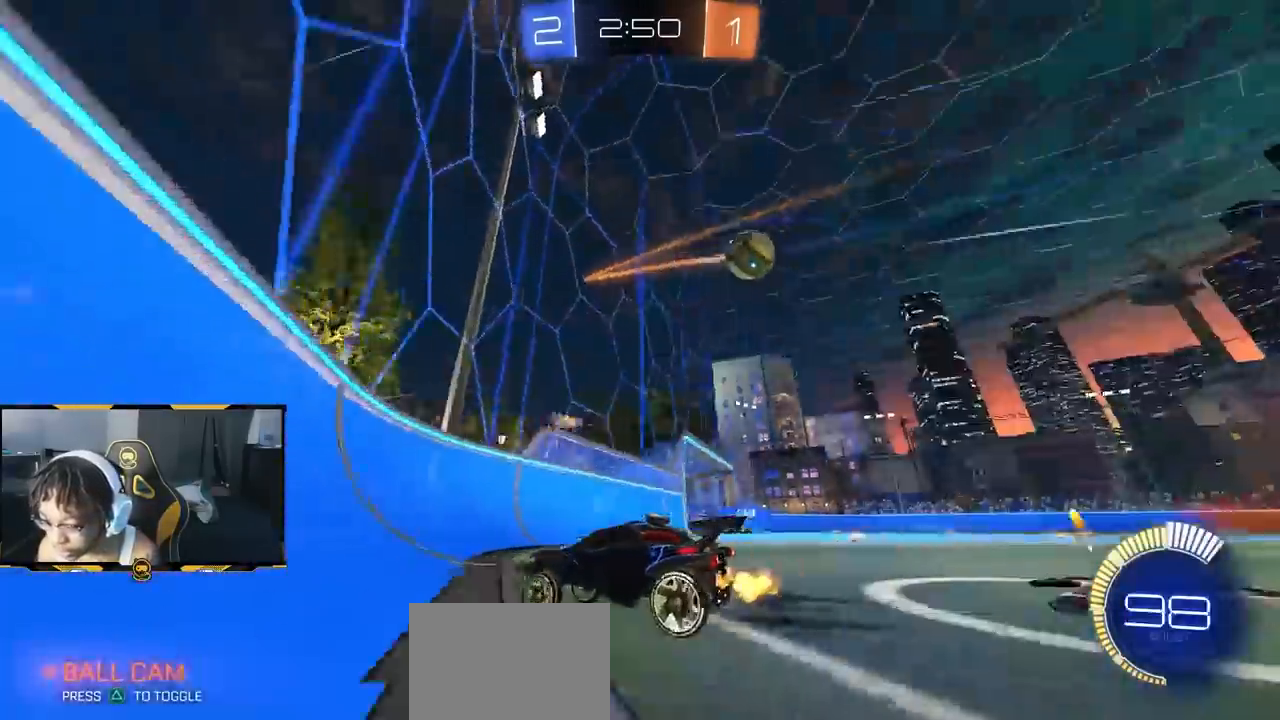
{"dt_ms": 500, "buttons": ["R2"], "left_stick": "center", "right_stick": "center", "events": [[250, "left_stick", "center"]]}
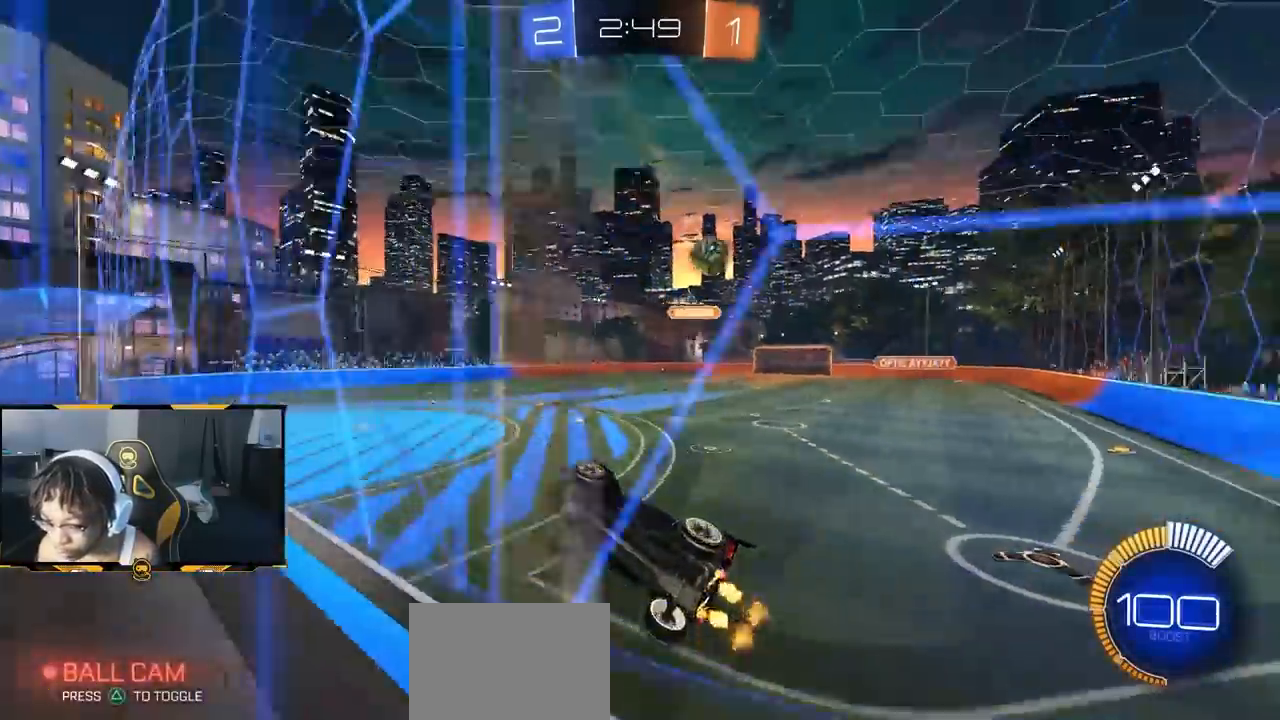
{"dt_ms": 500, "buttons": ["R2"], "left_stick": "down-right", "right_stick": "center", "events": [[150, "left_stick", "down-right"], [217, "L1", "down"], [350, "L1", "up"]]}
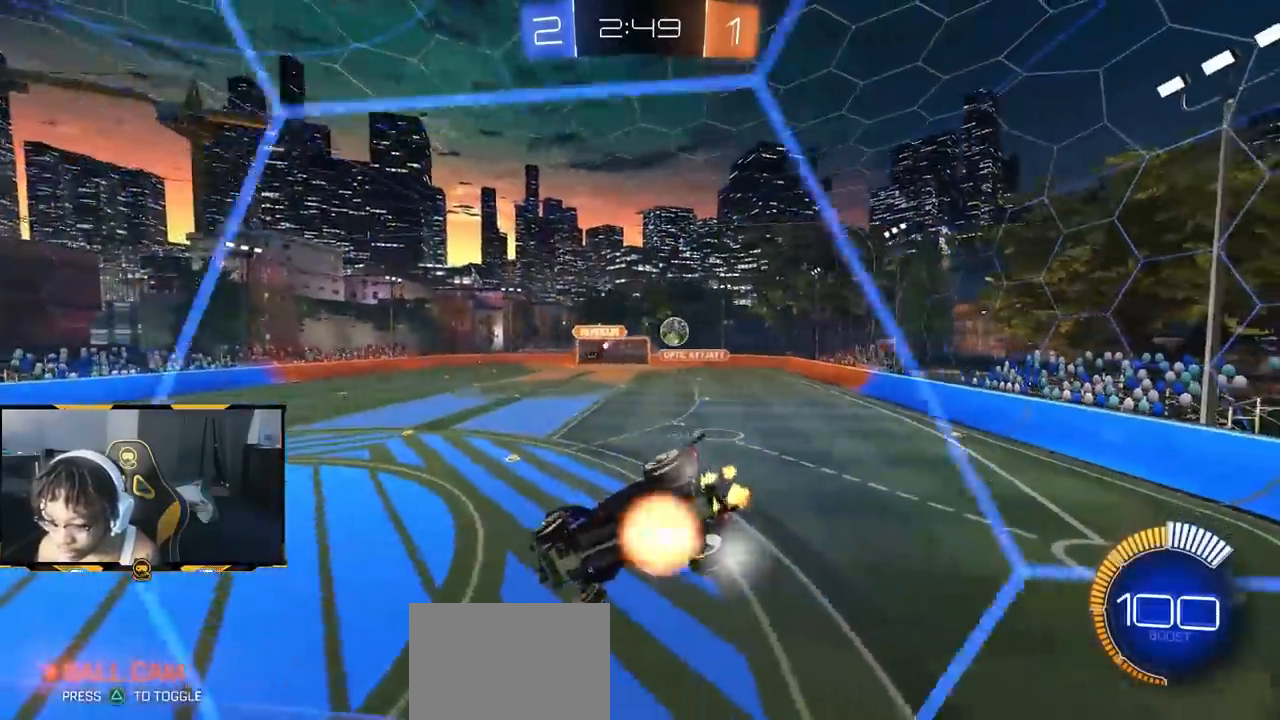
{"dt_ms": 500, "buttons": ["R2"], "left_stick": "up-right", "right_stick": "center", "events": [[17, "CROSS", "down"], [50, "left_stick", "down-left"], [167, "CROSS", "up"], [350, "left_stick", "down-right"], [417, "left_stick", "up-right"]]}
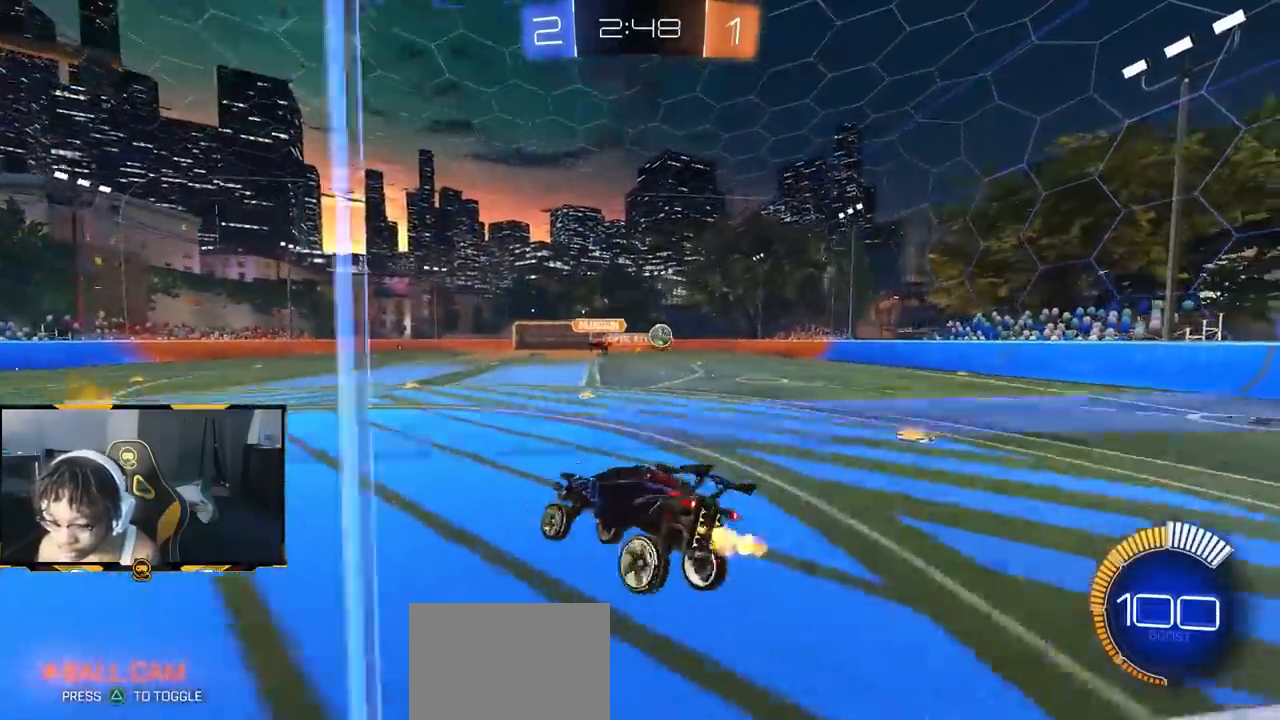
{"dt_ms": 500, "buttons": ["L1", "R2"], "left_stick": "down-right", "right_stick": "center", "events": [[17, "R2", "up"], [67, "L2", "down"], [183, "left_stick", "right"], [217, "L2", "up"], [250, "R2", "down"], [267, "L1", "down"], [367, "L1", "up"], [417, "left_stick", "down-right"], [433, "L1", "down"]]}
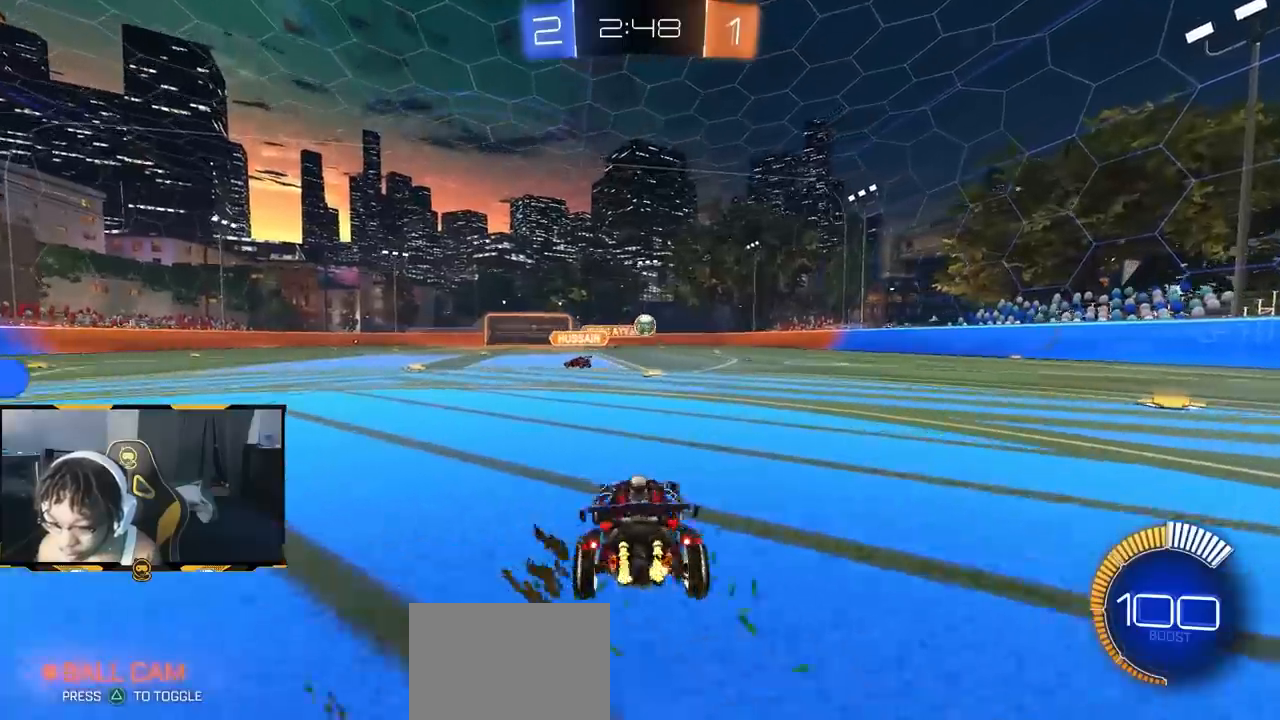
{"dt_ms": 500, "buttons": ["R2"], "left_stick": "down-right", "right_stick": "center", "events": [[17, "L1", "up"]]}
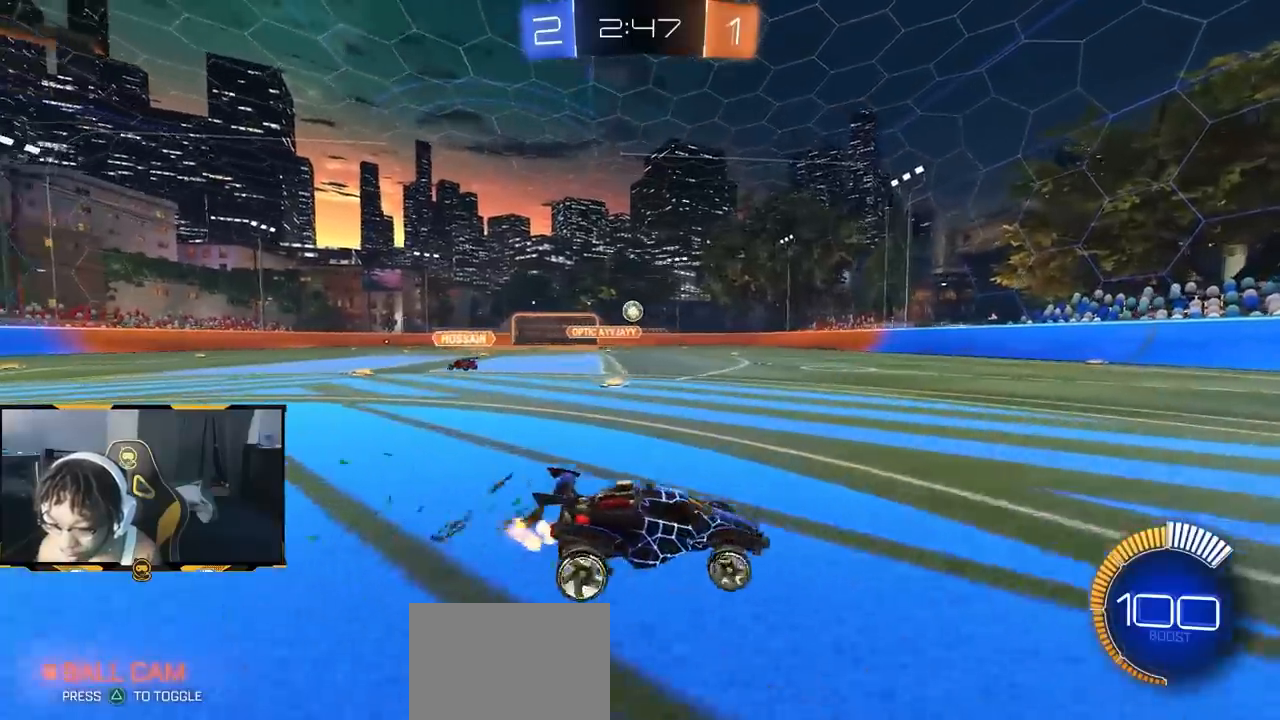
{"dt_ms": 500, "buttons": ["R2"], "left_stick": "left", "right_stick": "center", "events": [[333, "left_stick", "center"], [417, "left_stick", "left"]]}
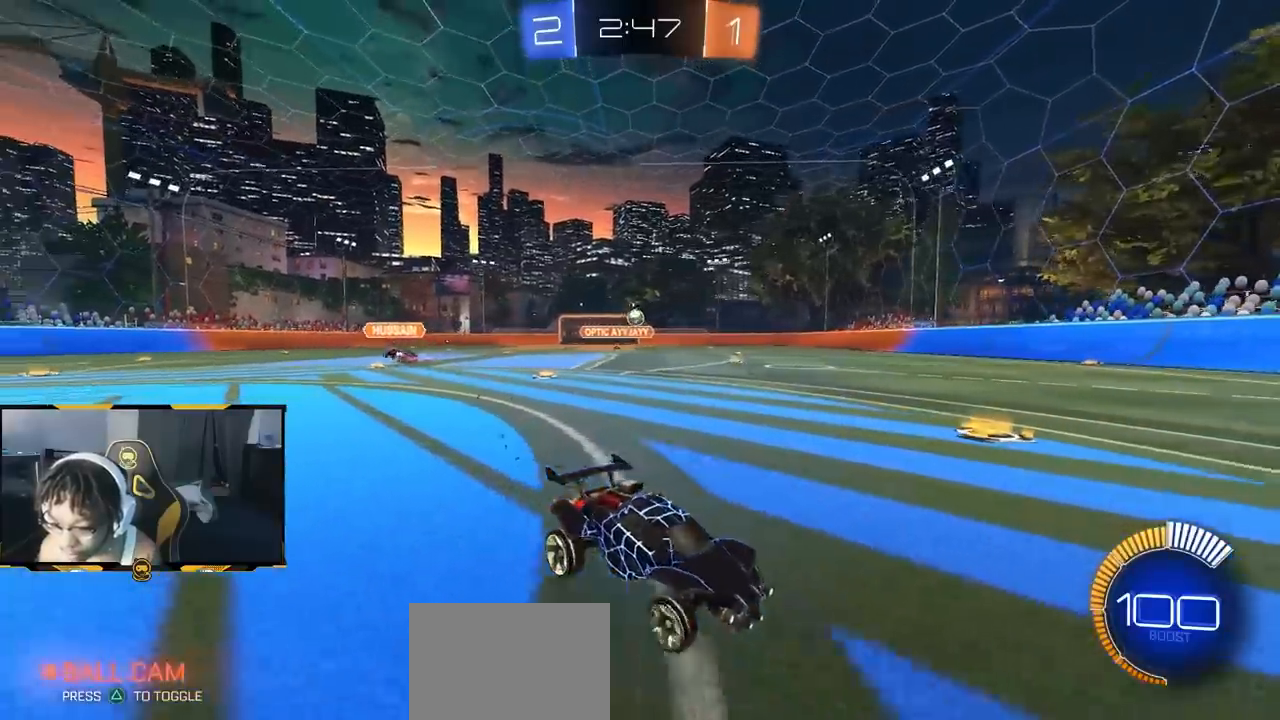
{"dt_ms": 500, "buttons": ["R2"], "left_stick": "right", "right_stick": "center", "events": [[250, "left_stick", "center"], [317, "left_stick", "right"]]}